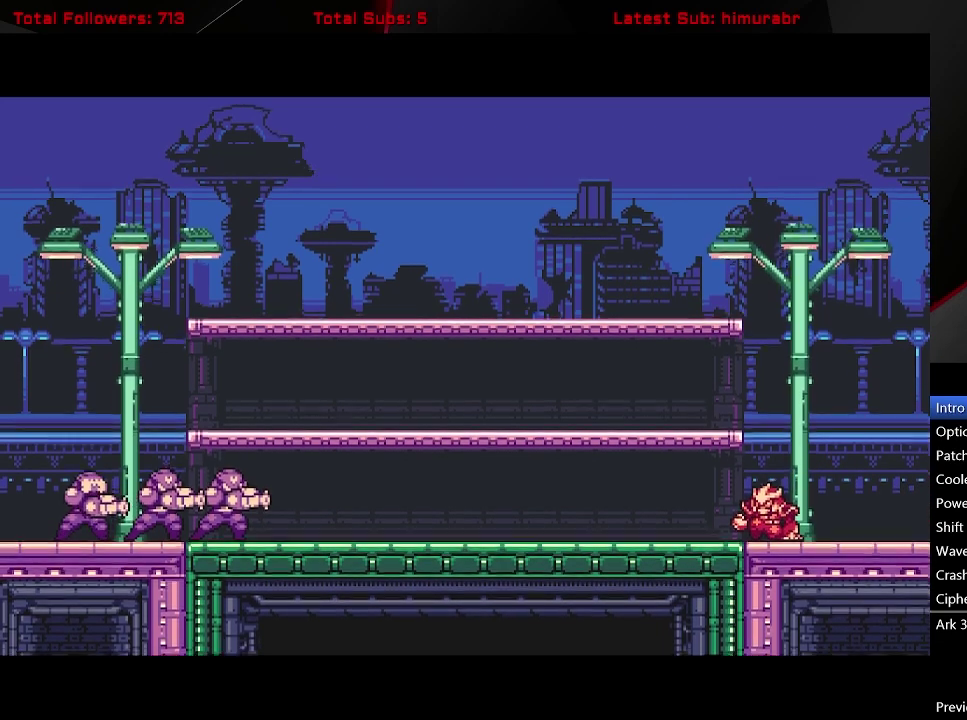
Gameplay with a controller (Xbox layout); each line is a JSON object with the inputs held at the frame after it. "events" lists button and stick changes between this image and that frame as [ms after this image, input, new state], when the widget could be followed in between. Not read: L3 R3 left_stick.
{"buttons": ["START"], "right_stick": "center", "events": []}
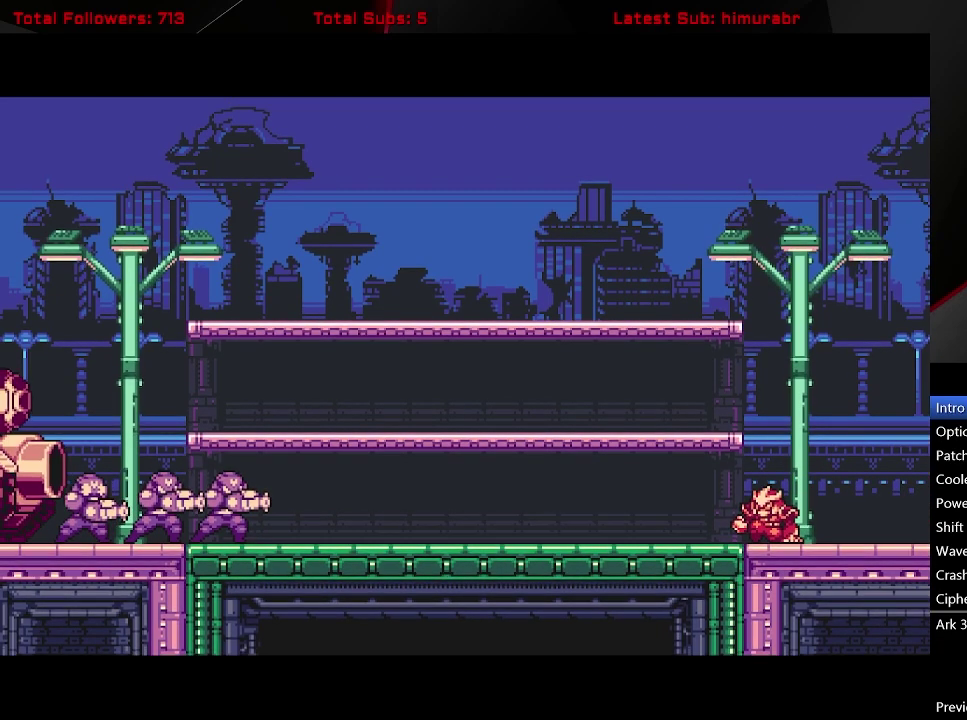
{"buttons": ["START"], "right_stick": "center", "events": []}
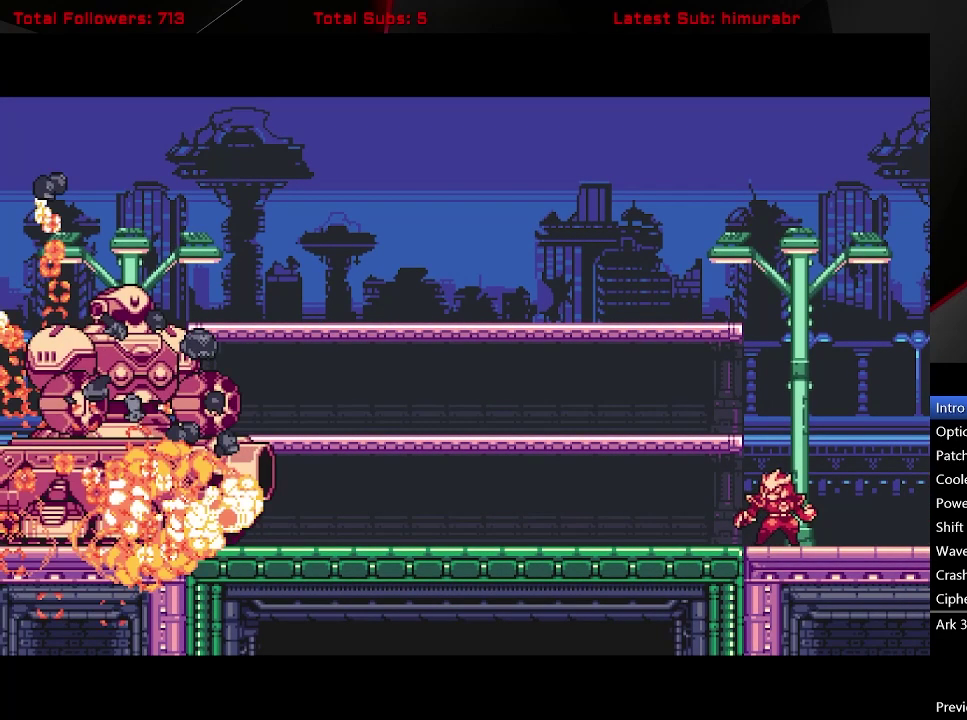
{"buttons": ["START"], "right_stick": "center", "events": []}
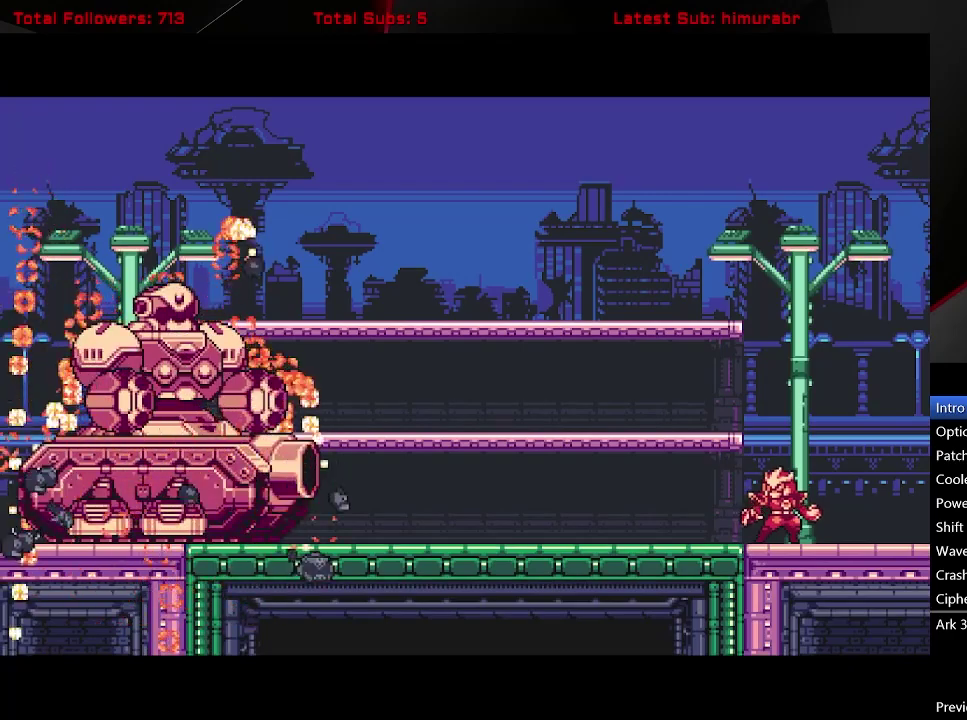
{"buttons": ["START"], "right_stick": "center", "events": []}
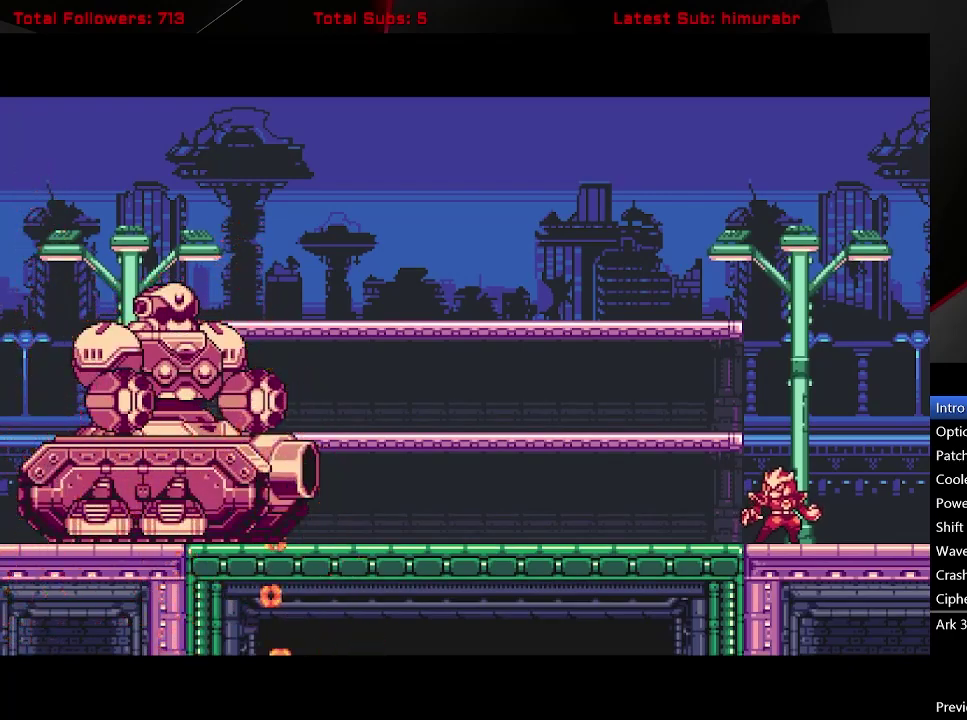
{"buttons": ["START"], "right_stick": "center", "events": []}
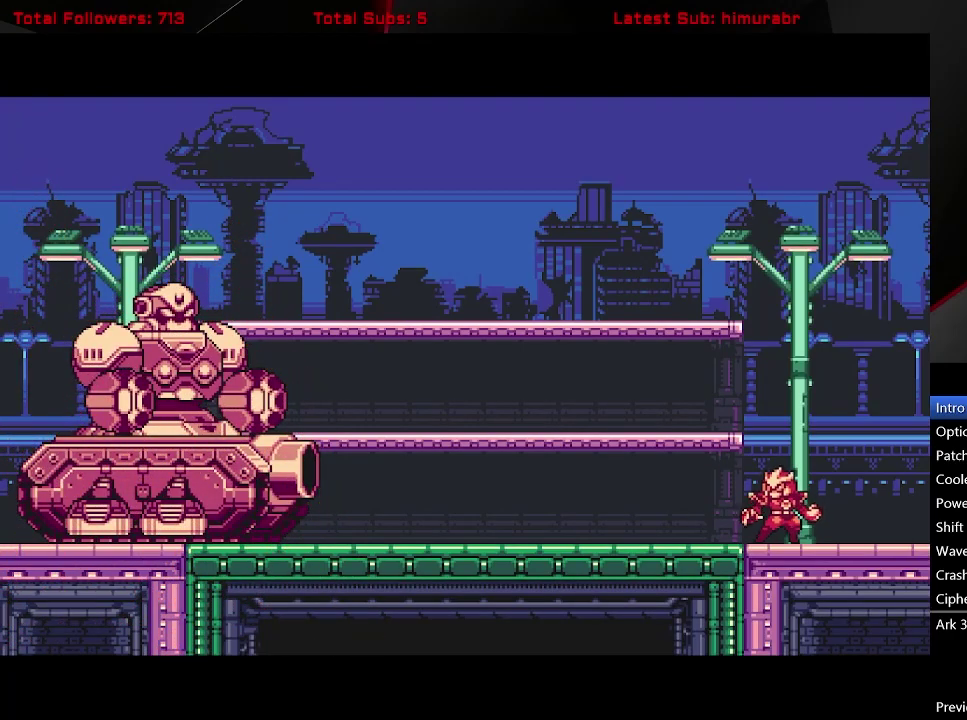
{"buttons": ["DPAD_LEFT"], "right_stick": "center", "events": [[83, "START", "up"], [383, "DPAD_LEFT", "down"]]}
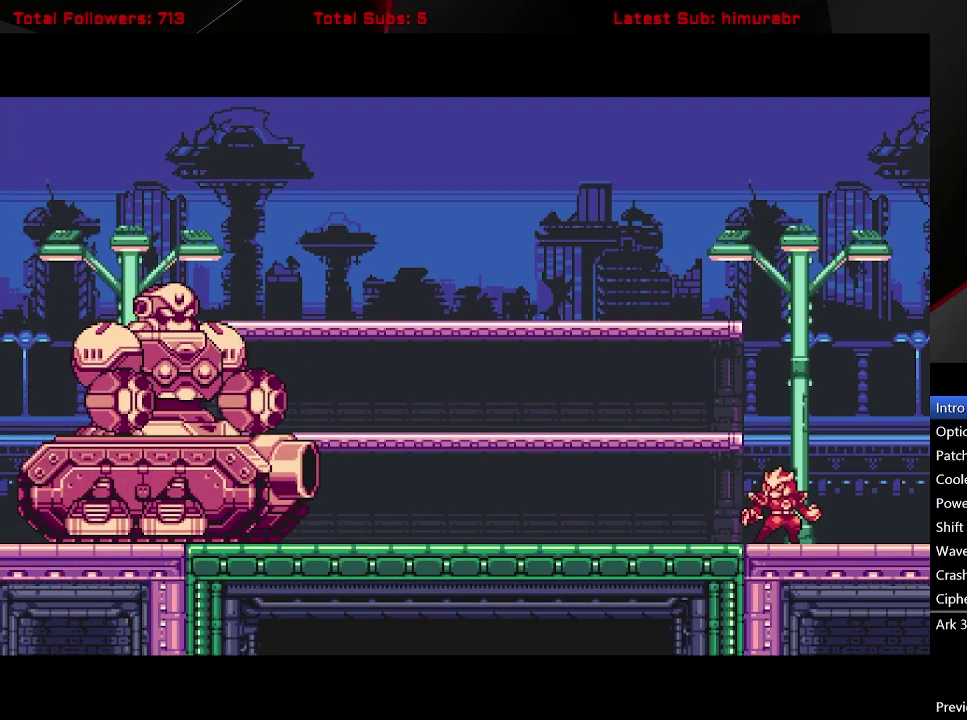
{"buttons": ["L1", "DPAD_LEFT"], "right_stick": "center", "events": [[83, "L1", "down"]]}
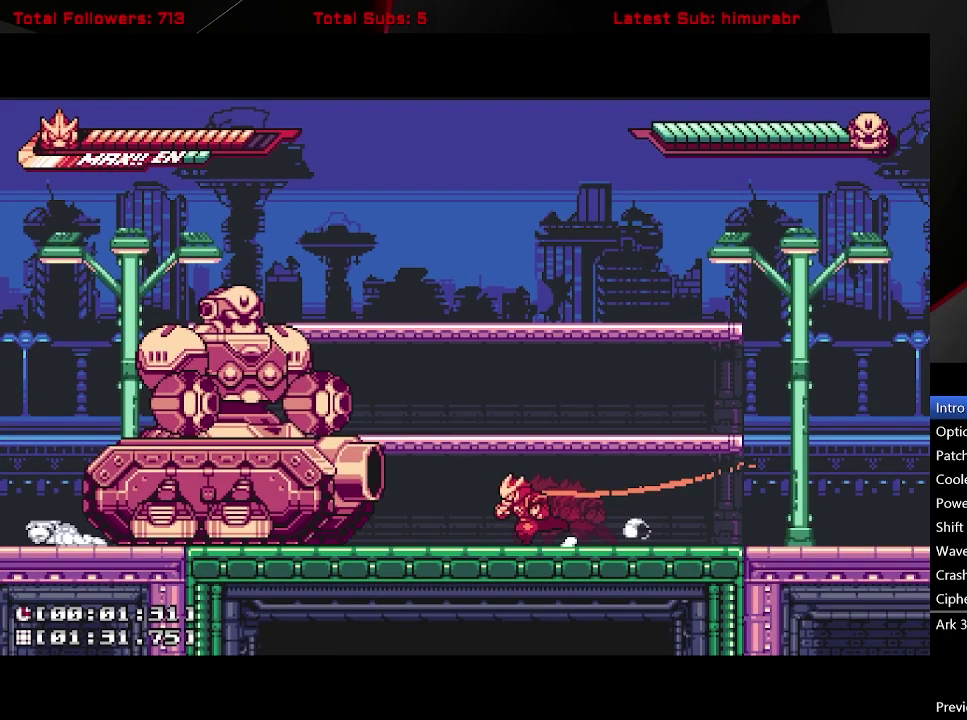
{"buttons": ["L1", "DPAD_LEFT"], "right_stick": "center", "events": [[150, "X", "down"], [200, "X", "up"], [283, "B", "down"], [383, "B", "up"]]}
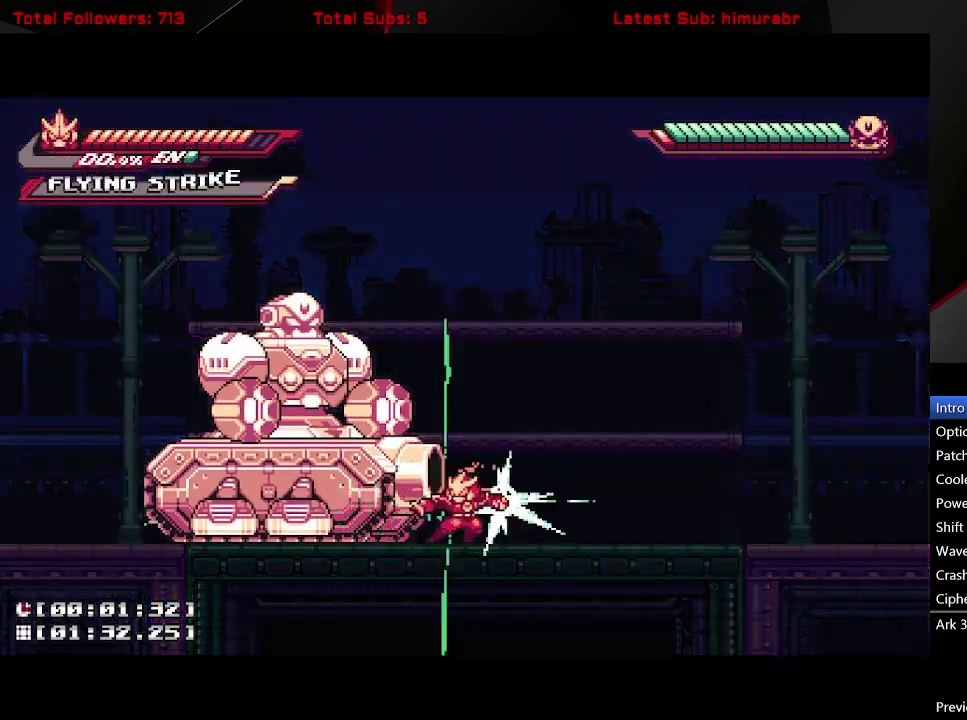
{"buttons": ["B", "L1", "DPAD_LEFT"], "right_stick": "center", "events": [[367, "B", "down"], [450, "B", "up"], [500, "B", "down"]]}
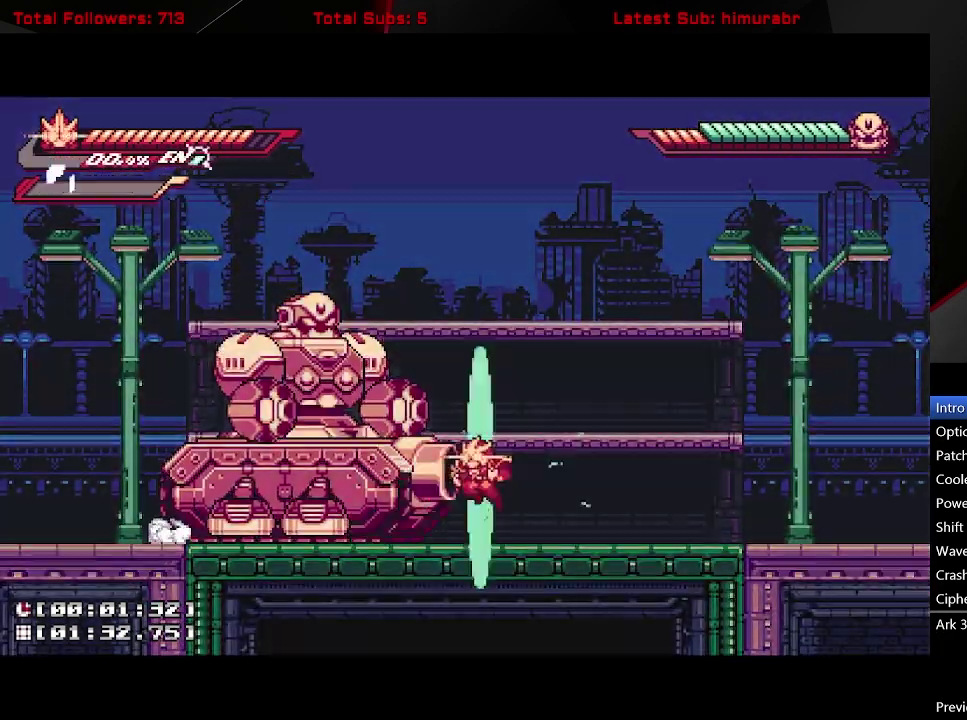
{"buttons": ["X", "L1", "DPAD_LEFT"], "right_stick": "center", "events": [[83, "B", "up"], [500, "X", "down"]]}
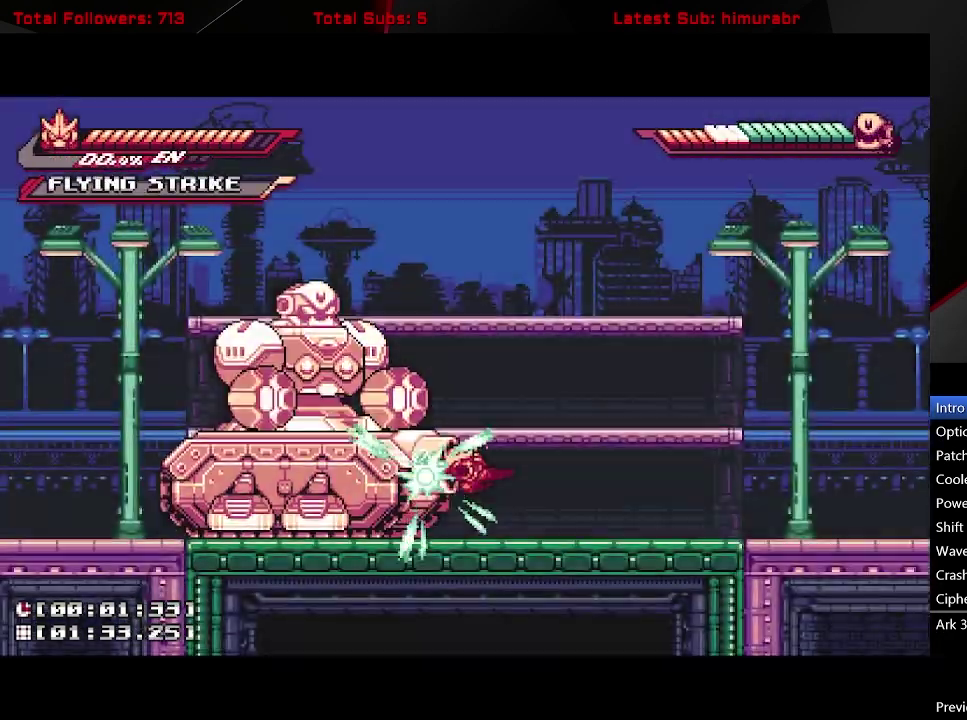
{"buttons": ["X", "L1", "DPAD_LEFT"], "right_stick": "center", "events": []}
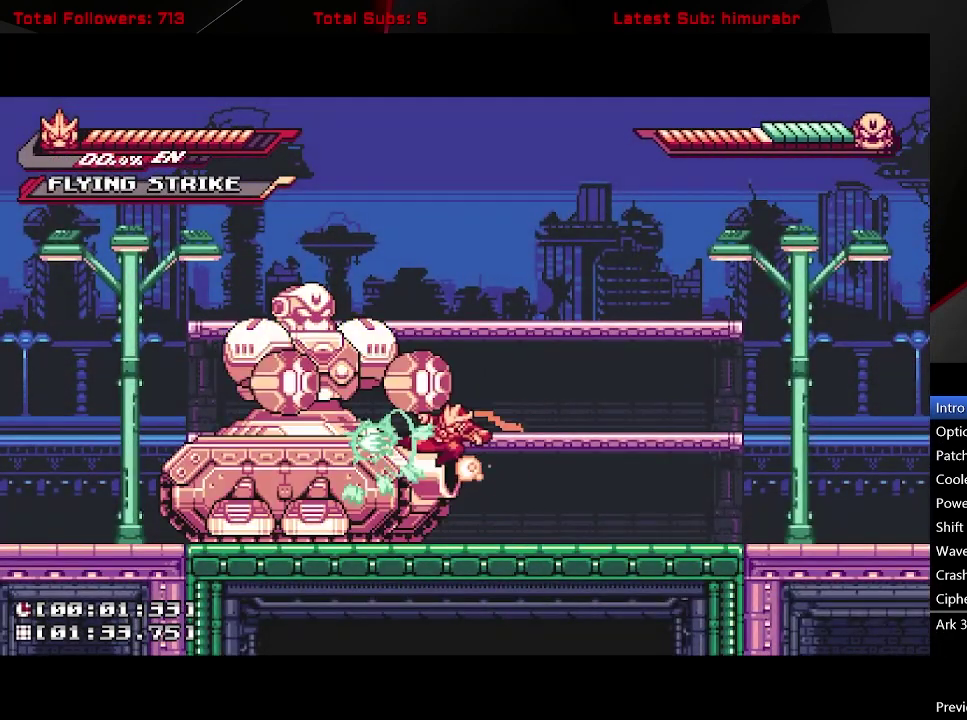
{"buttons": ["L1", "DPAD_LEFT"], "right_stick": "center", "events": [[133, "X", "up"]]}
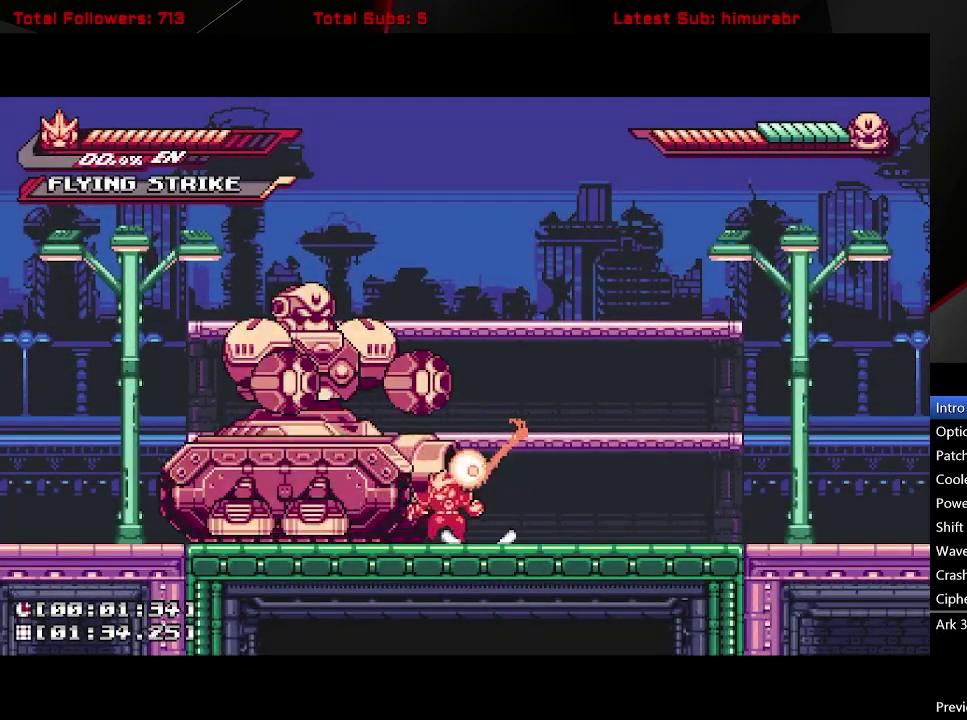
{"buttons": ["X", "L1", "DPAD_RIGHT"], "right_stick": "center", "events": [[117, "A", "down"], [167, "A", "up"], [317, "X", "down"], [383, "DPAD_LEFT", "up"], [467, "DPAD_RIGHT", "down"]]}
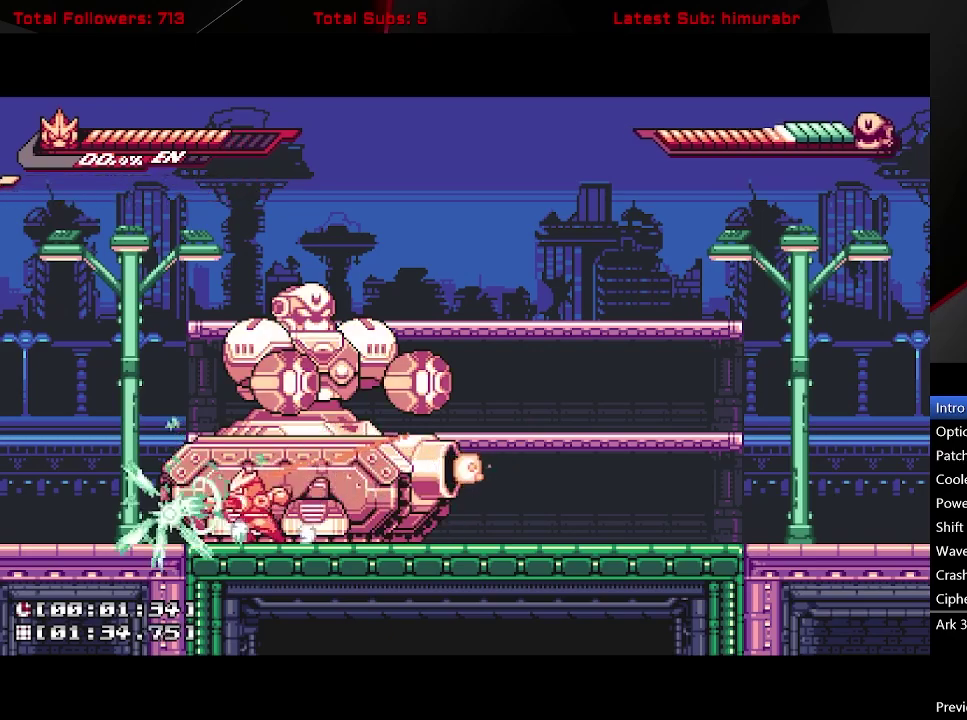
{"buttons": ["X", "L1", "DPAD_RIGHT"], "right_stick": "center", "events": [[50, "DPAD_RIGHT", "up"], [117, "DPAD_LEFT", "down"], [217, "DPAD_LEFT", "up"], [250, "DPAD_RIGHT", "down"], [333, "DPAD_RIGHT", "up"], [350, "DPAD_LEFT", "down"], [433, "DPAD_LEFT", "up"], [467, "DPAD_RIGHT", "down"]]}
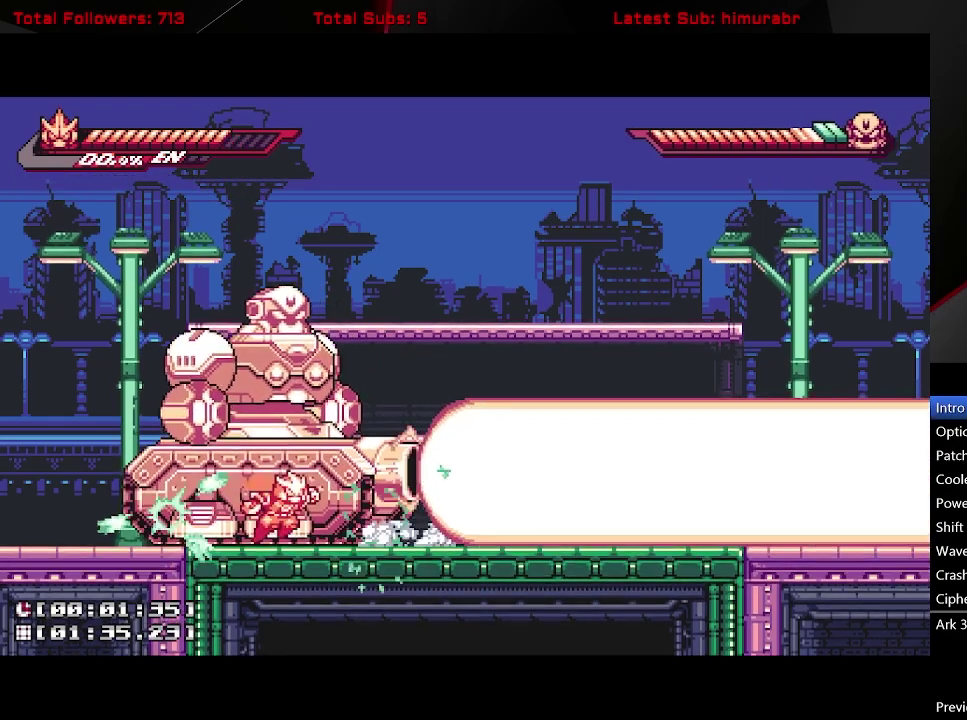
{"buttons": ["X", "L1"], "right_stick": "center", "events": [[17, "DPAD_RIGHT", "up"], [50, "DPAD_LEFT", "down"], [100, "DPAD_LEFT", "up"], [117, "DPAD_RIGHT", "down"], [200, "DPAD_RIGHT", "up"], [217, "DPAD_LEFT", "down"], [283, "DPAD_LEFT", "up"], [317, "DPAD_RIGHT", "down"], [400, "DPAD_RIGHT", "up"], [450, "DPAD_LEFT", "down"], [500, "DPAD_LEFT", "up"]]}
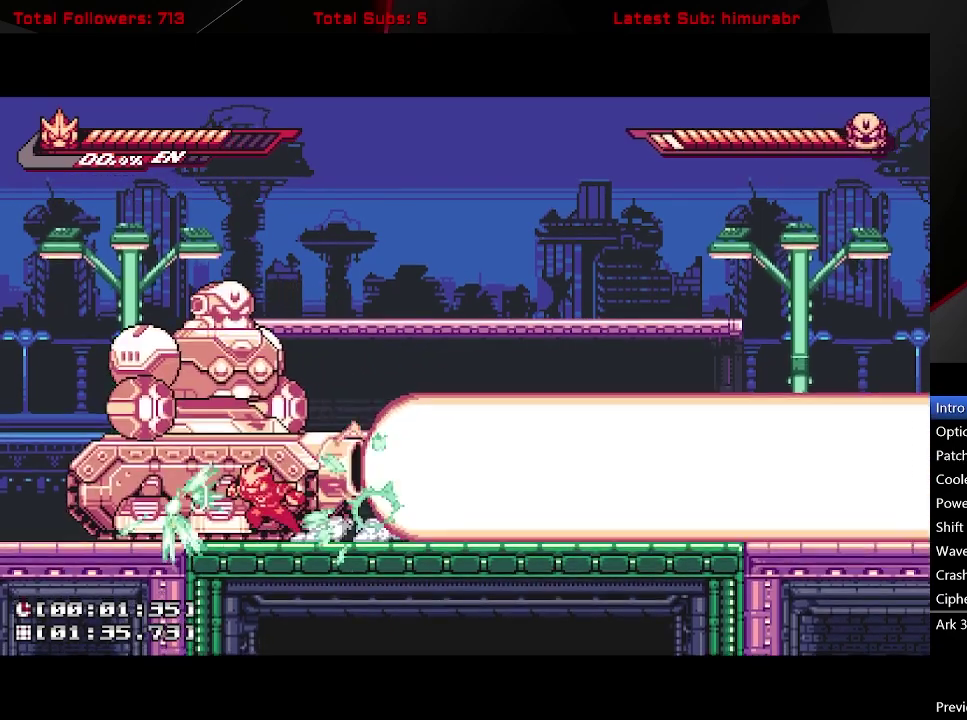
{"buttons": ["X", "L1", "DPAD_LEFT"], "right_stick": "center", "events": [[33, "DPAD_RIGHT", "down"], [117, "DPAD_RIGHT", "up"], [133, "DPAD_LEFT", "down"], [183, "DPAD_LEFT", "up"], [217, "DPAD_RIGHT", "down"], [283, "DPAD_RIGHT", "up"], [383, "DPAD_RIGHT", "down"], [467, "DPAD_RIGHT", "up"], [483, "DPAD_LEFT", "down"]]}
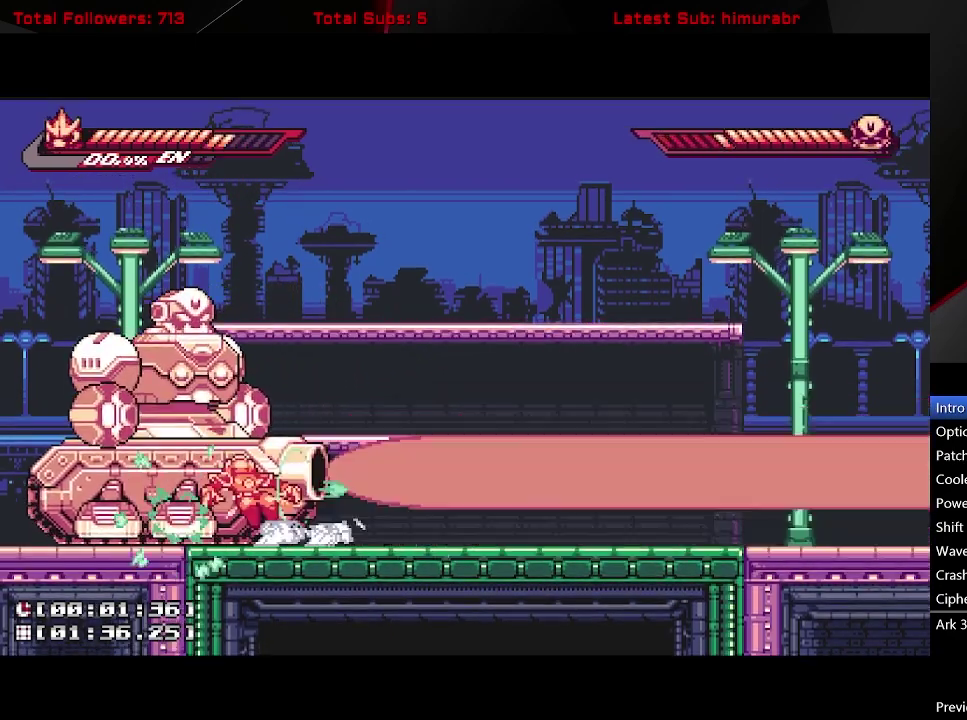
{"buttons": ["X", "L1", "DPAD_RIGHT"], "right_stick": "center", "events": [[50, "DPAD_LEFT", "up"], [83, "DPAD_RIGHT", "down"], [150, "DPAD_RIGHT", "up"], [167, "DPAD_LEFT", "down"], [233, "DPAD_LEFT", "up"], [267, "DPAD_RIGHT", "down"], [333, "DPAD_RIGHT", "up"], [350, "DPAD_LEFT", "down"], [433, "DPAD_LEFT", "up"], [450, "DPAD_RIGHT", "down"]]}
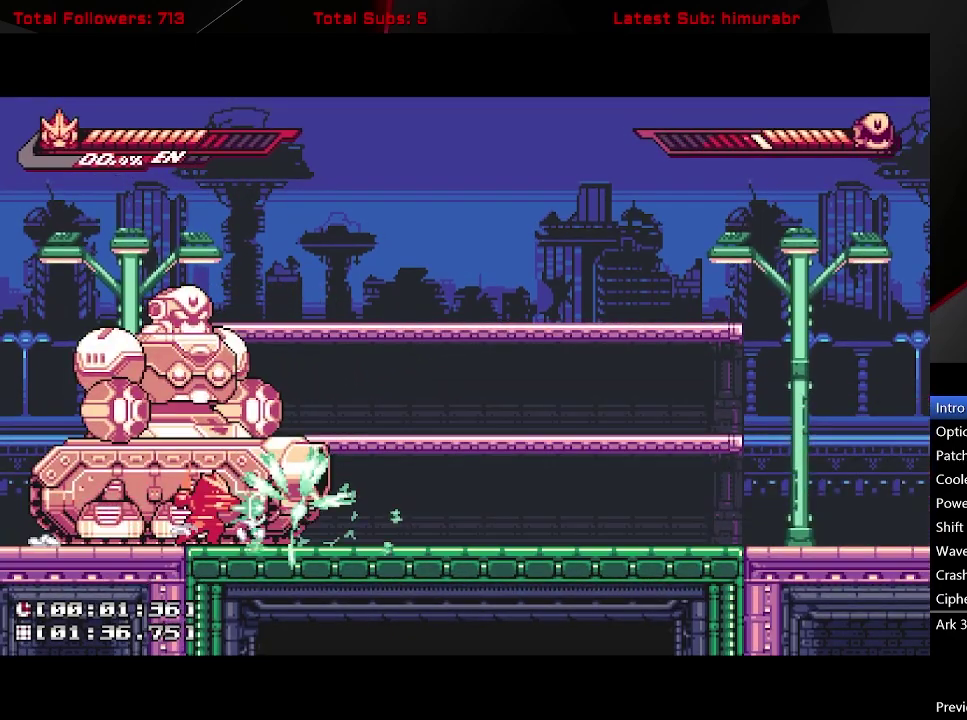
{"buttons": ["X", "L1"], "right_stick": "center", "events": [[33, "DPAD_RIGHT", "up"], [50, "DPAD_LEFT", "down"], [100, "DPAD_LEFT", "up"], [150, "DPAD_RIGHT", "down"], [233, "DPAD_RIGHT", "up"], [250, "DPAD_LEFT", "down"], [317, "DPAD_LEFT", "up"], [350, "DPAD_RIGHT", "down"], [400, "DPAD_RIGHT", "up"], [433, "DPAD_LEFT", "down"], [500, "DPAD_LEFT", "up"]]}
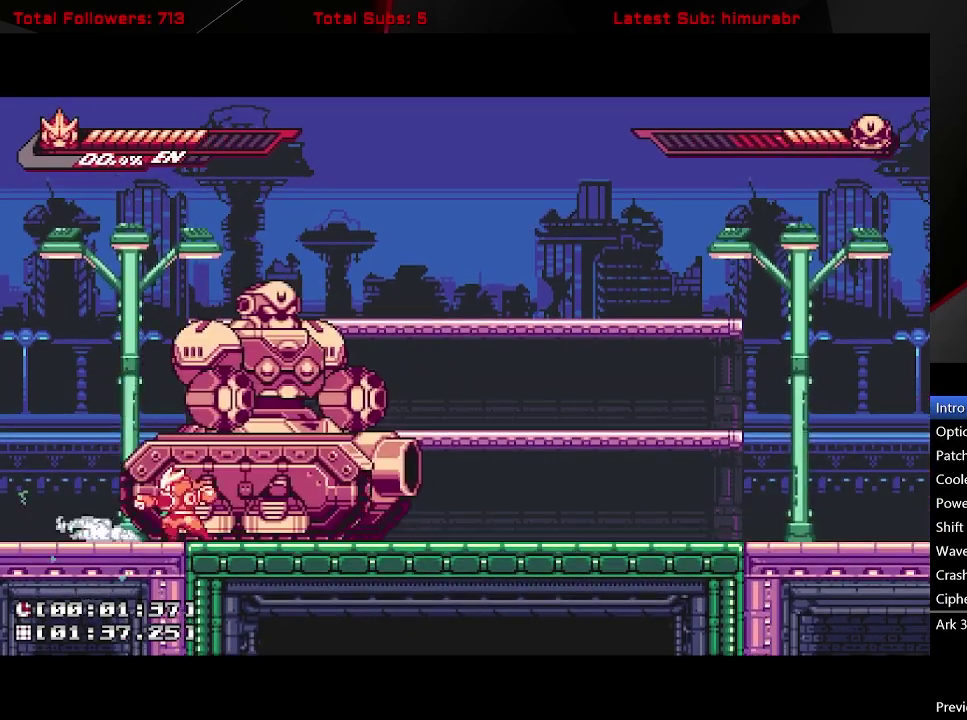
{"buttons": ["X", "L1", "DPAD_LEFT"], "right_stick": "center", "events": [[33, "DPAD_RIGHT", "down"], [83, "DPAD_RIGHT", "up"], [133, "DPAD_LEFT", "down"], [183, "DPAD_LEFT", "up"], [233, "DPAD_RIGHT", "down"], [283, "DPAD_RIGHT", "up"], [317, "DPAD_LEFT", "down"], [383, "DPAD_LEFT", "up"], [400, "A", "down"], [400, "DPAD_RIGHT", "down"], [467, "DPAD_RIGHT", "up"], [500, "A", "up"], [500, "DPAD_LEFT", "down"]]}
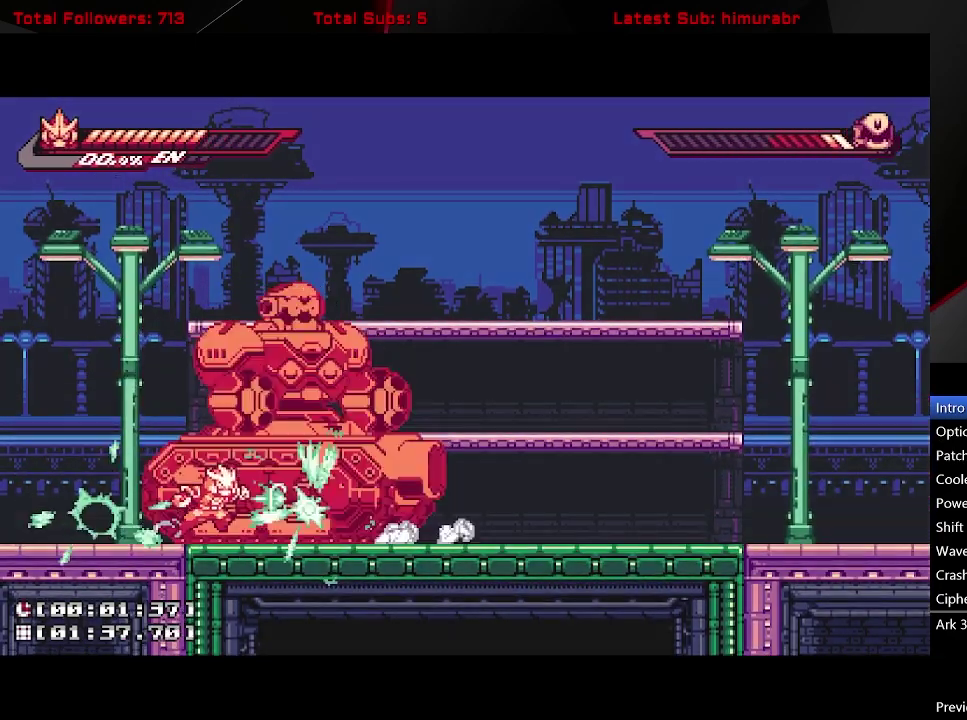
{"buttons": [], "right_stick": "center", "events": [[50, "DPAD_LEFT", "up"], [100, "DPAD_RIGHT", "down"], [183, "DPAD_RIGHT", "up"], [217, "DPAD_LEFT", "down"], [267, "DPAD_LEFT", "up"], [333, "L1", "up"], [350, "X", "up"]]}
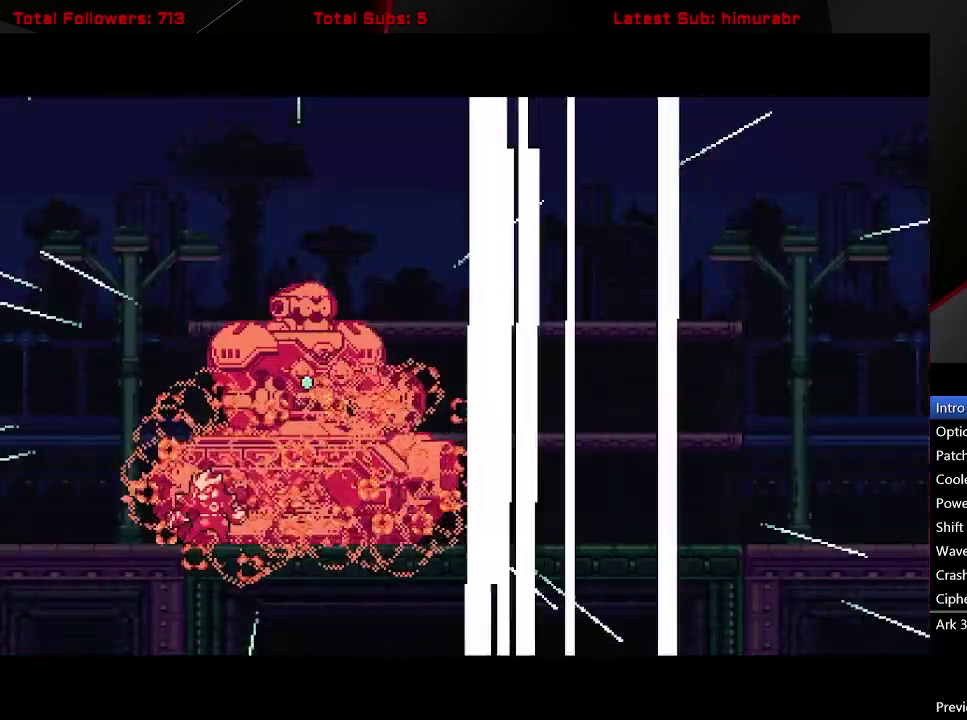
{"buttons": [], "right_stick": "center", "events": []}
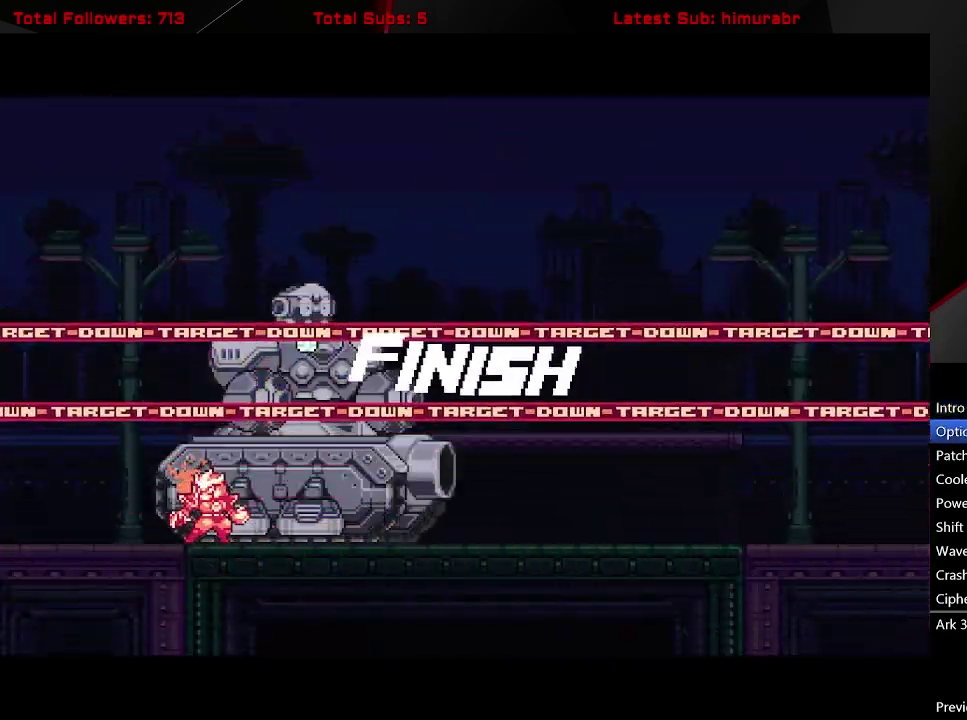
{"buttons": [], "right_stick": "center", "events": []}
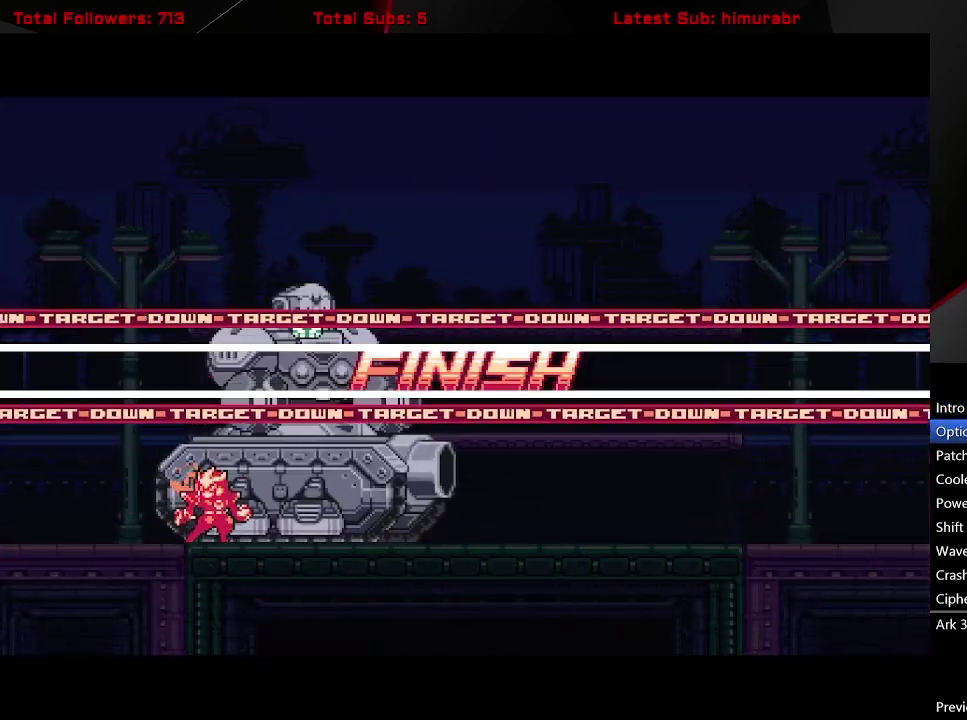
{"buttons": [], "right_stick": "center", "events": []}
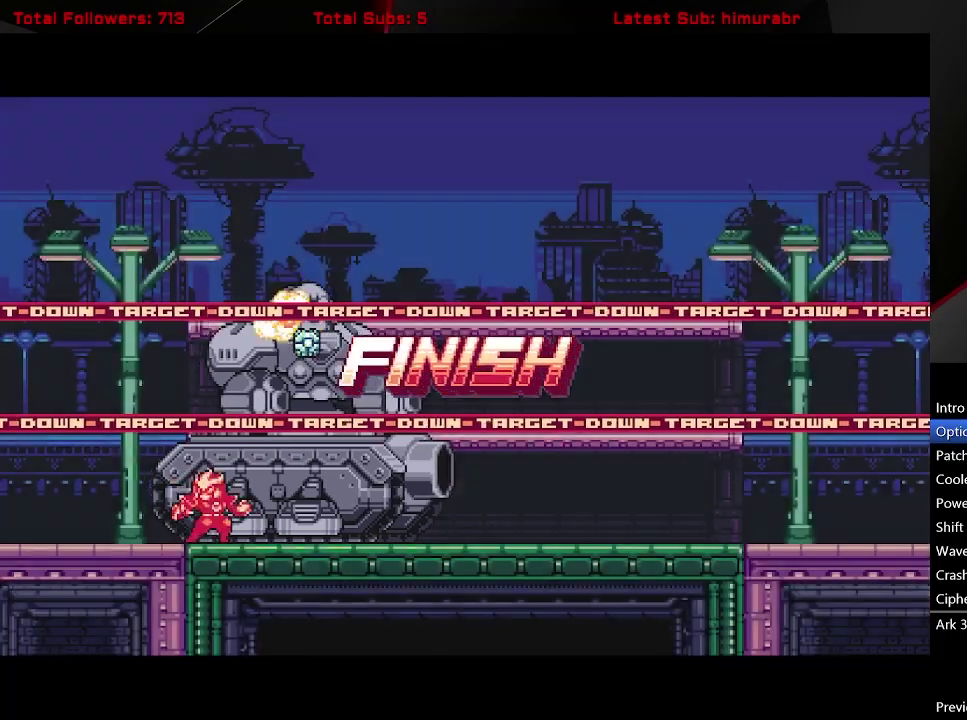
{"buttons": ["L1"], "right_stick": "center", "events": [[50, "DPAD_RIGHT", "down"], [167, "L1", "down"], [500, "DPAD_RIGHT", "up"]]}
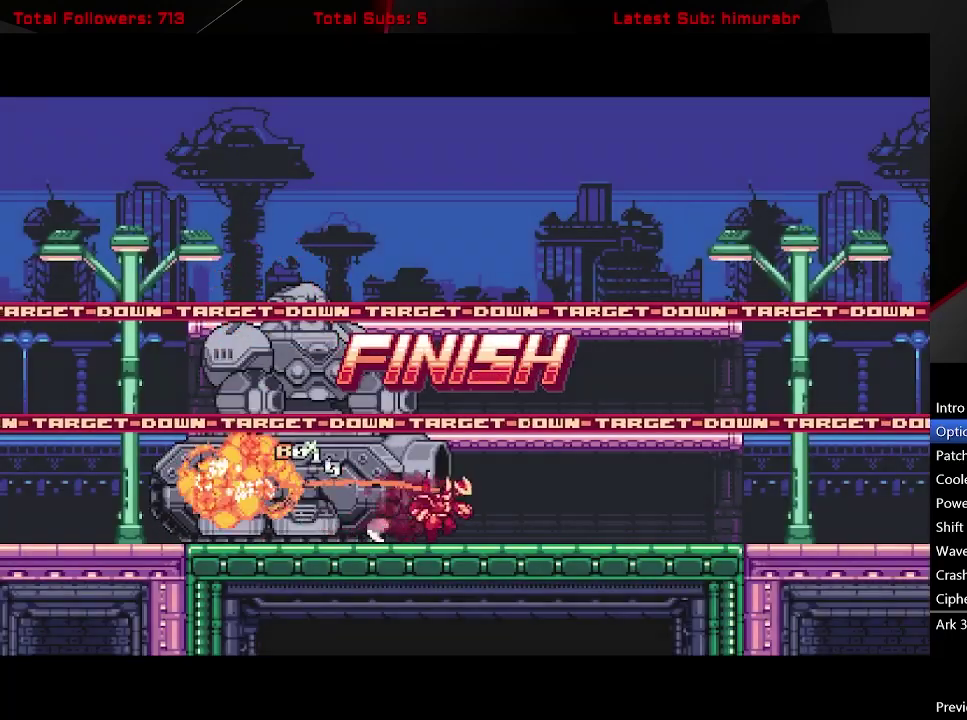
{"buttons": ["L1", "DPAD_RIGHT"], "right_stick": "center", "events": [[67, "DPAD_RIGHT", "down"]]}
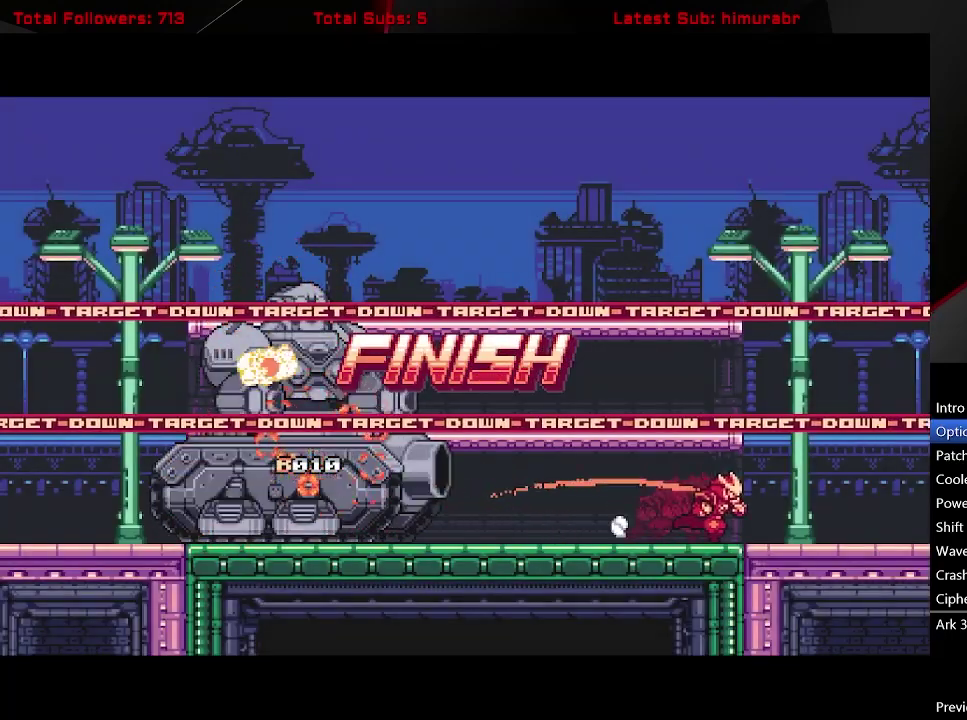
{"buttons": ["L1", "DPAD_RIGHT"], "right_stick": "center", "events": [[217, "A", "down"], [267, "A", "up"]]}
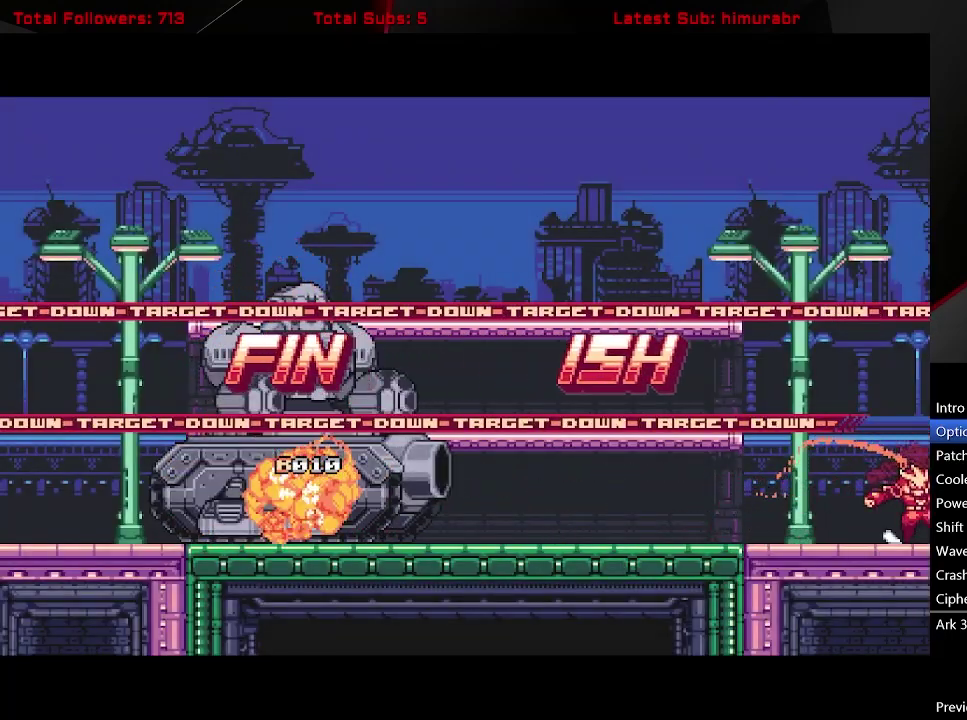
{"buttons": [], "right_stick": "center", "events": [[300, "L1", "up"], [367, "DPAD_RIGHT", "up"]]}